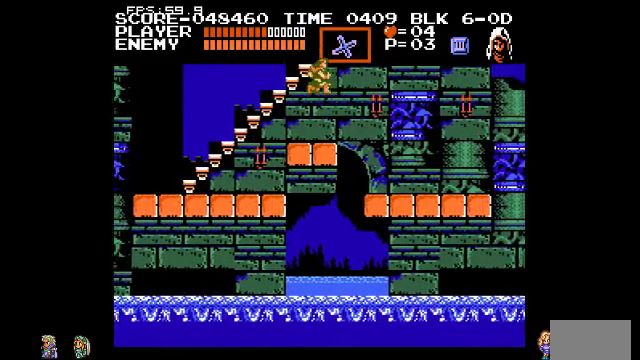
Gameplay with a controller (PlayStation layout); each line is a JSON object with the inputs held at the frame after it. "events" lists button and stick changes between this image and that frame as [ms after this image, input, new state], when the widget could be followed in between. Not read: DPAD_LEFT DPAD_RIGHT DPAD_UP L3 R3.
{"buttons": [], "events": []}
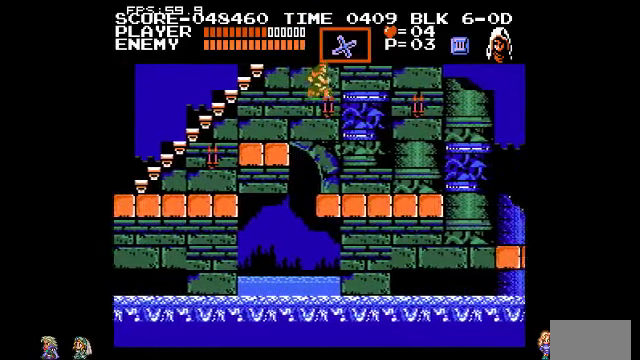
{"buttons": [], "events": []}
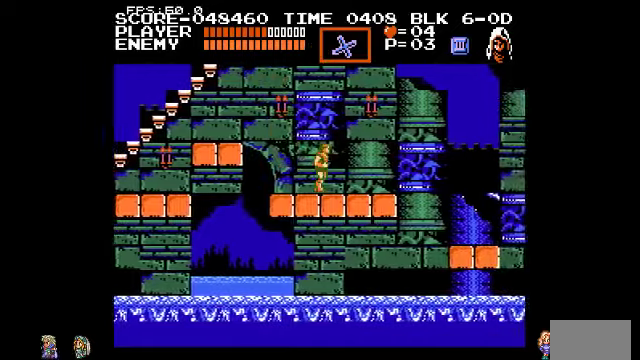
{"buttons": [], "events": []}
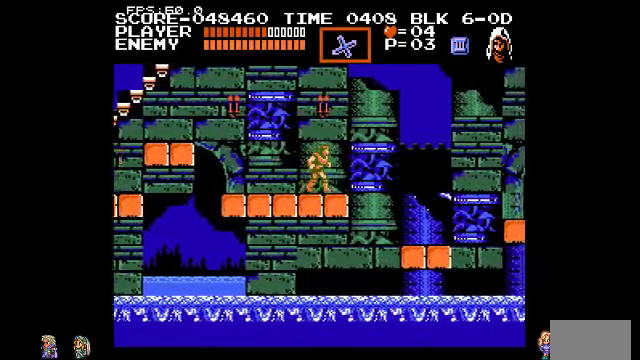
{"buttons": [], "events": [[167, "CIRCLE", "down"], [367, "CIRCLE", "up"]]}
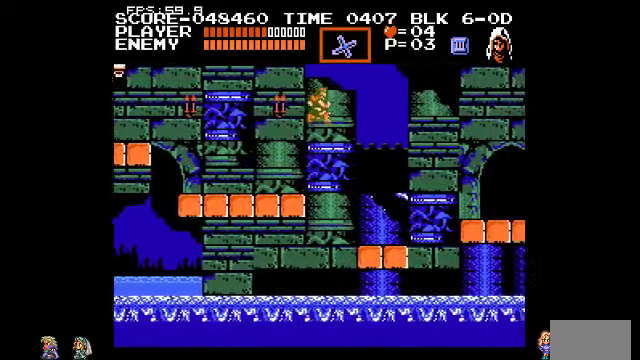
{"buttons": [], "events": []}
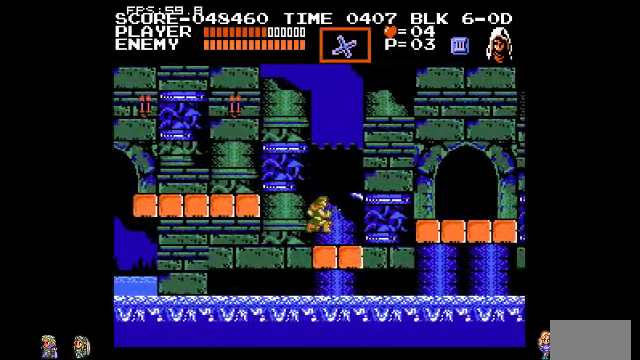
{"buttons": ["CIRCLE"], "events": [[400, "CIRCLE", "down"]]}
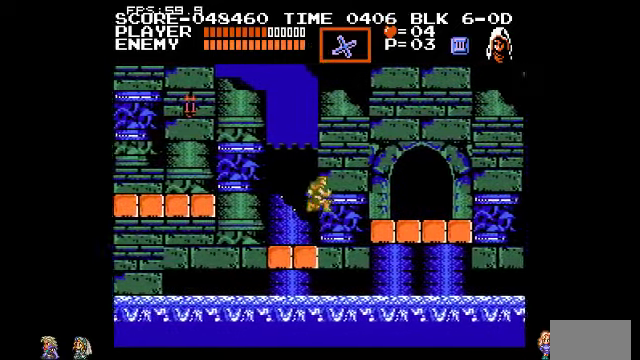
{"buttons": [], "events": [[134, "CIRCLE", "up"]]}
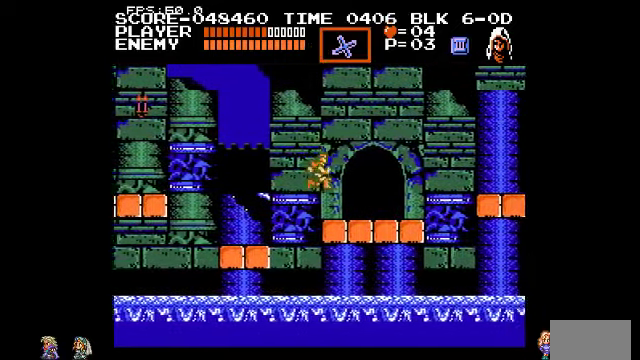
{"buttons": [], "events": [[134, "CIRCLE", "down"], [234, "TRIANGLE", "down"], [300, "CIRCLE", "up"], [300, "TRIANGLE", "up"]]}
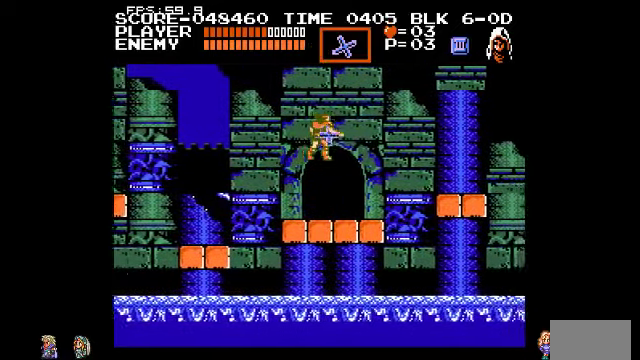
{"buttons": [], "events": []}
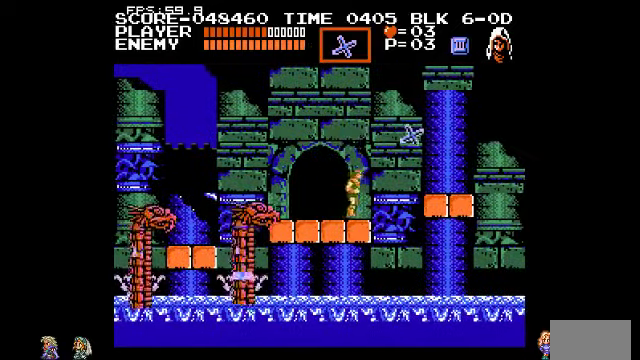
{"buttons": ["TRIANGLE"], "events": [[267, "CIRCLE", "down"], [300, "TRIANGLE", "down"], [367, "CIRCLE", "up"], [400, "TRIANGLE", "up"], [500, "TRIANGLE", "down"]]}
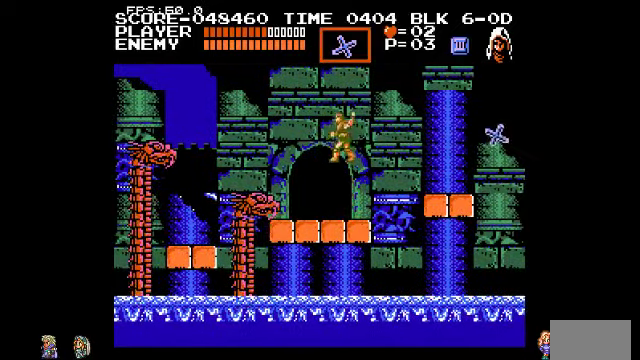
{"buttons": ["TRIANGLE"], "events": [[67, "TRIANGLE", "up"], [167, "TRIANGLE", "down"], [200, "TRIANGLE", "up"], [267, "TRIANGLE", "down"], [367, "TRIANGLE", "up"], [400, "TRIANGLE", "down"], [467, "TRIANGLE", "up"], [500, "TRIANGLE", "down"]]}
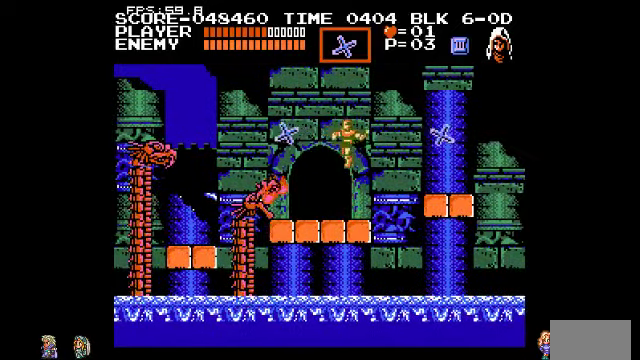
{"buttons": [], "events": [[100, "TRIANGLE", "up"]]}
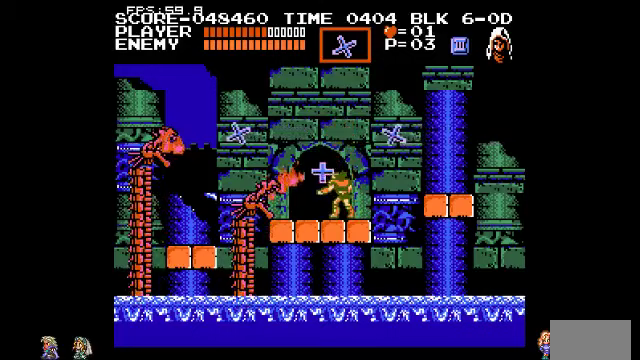
{"buttons": [], "events": []}
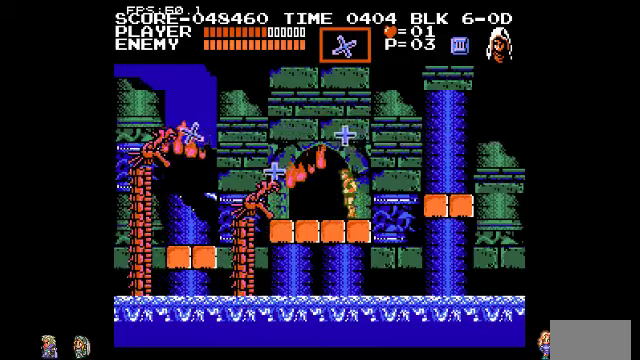
{"buttons": ["TRIANGLE"], "events": [[33, "TRIANGLE", "down"], [133, "TRIANGLE", "up"], [233, "TRIANGLE", "down"], [300, "TRIANGLE", "up"], [333, "TRIANGLE", "down"], [433, "TRIANGLE", "up"], [500, "TRIANGLE", "down"]]}
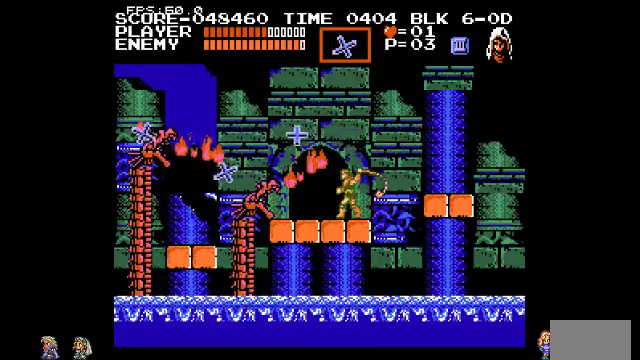
{"buttons": [], "events": [[100, "TRIANGLE", "up"], [133, "TRIANGLE", "down"], [200, "TRIANGLE", "up"], [233, "TRIANGLE", "down"], [333, "TRIANGLE", "up"], [400, "TRIANGLE", "down"], [500, "TRIANGLE", "up"]]}
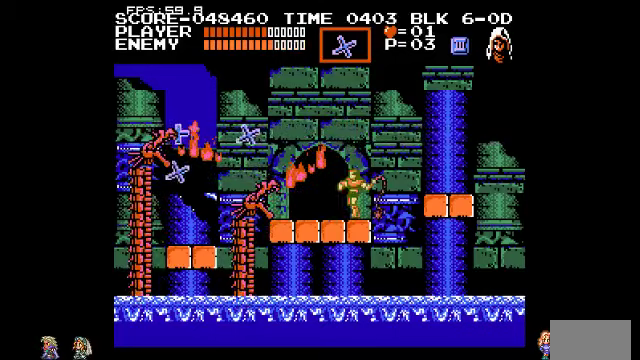
{"buttons": [], "events": [[67, "TRIANGLE", "down"], [100, "TRIANGLE", "up"], [200, "TRIANGLE", "down"], [267, "TRIANGLE", "up"], [300, "TRIANGLE", "down"], [400, "TRIANGLE", "up"], [467, "TRIANGLE", "down"], [500, "TRIANGLE", "up"]]}
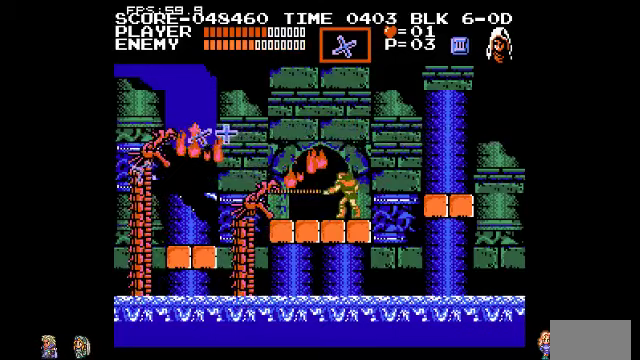
{"buttons": ["TRIANGLE"], "events": [[100, "TRIANGLE", "down"], [167, "TRIANGLE", "up"], [267, "TRIANGLE", "down"], [300, "TRIANGLE", "up"], [367, "TRIANGLE", "down"], [467, "TRIANGLE", "up"], [500, "TRIANGLE", "down"]]}
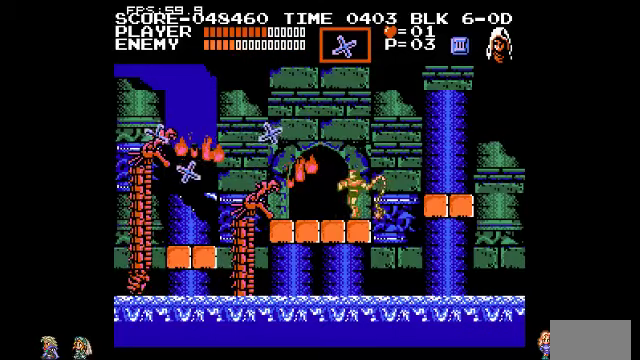
{"buttons": ["TRIANGLE"], "events": [[133, "TRIANGLE", "up"], [167, "TRIANGLE", "down"], [267, "TRIANGLE", "up"], [333, "TRIANGLE", "down"], [400, "TRIANGLE", "up"], [467, "TRIANGLE", "down"]]}
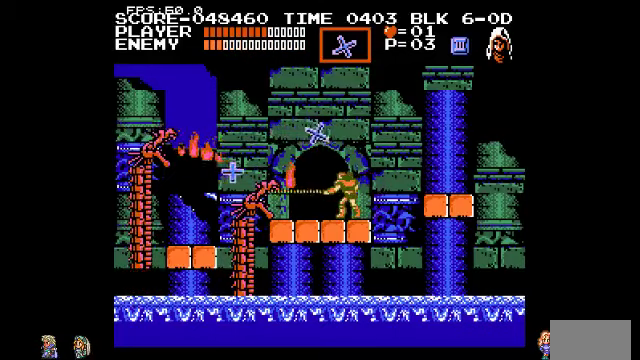
{"buttons": ["TRIANGLE"], "events": [[67, "TRIANGLE", "up"], [100, "TRIANGLE", "down"], [367, "TRIANGLE", "up"], [433, "TRIANGLE", "down"]]}
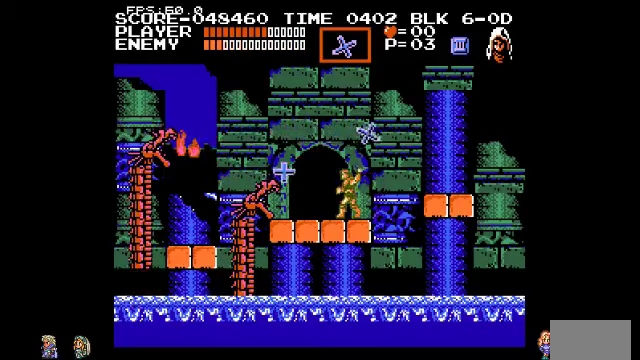
{"buttons": ["TRIANGLE"], "events": [[33, "TRIANGLE", "up"], [100, "TRIANGLE", "down"], [133, "TRIANGLE", "up"], [233, "TRIANGLE", "down"], [300, "TRIANGLE", "up"], [400, "TRIANGLE", "down"], [433, "TRIANGLE", "up"], [500, "TRIANGLE", "down"]]}
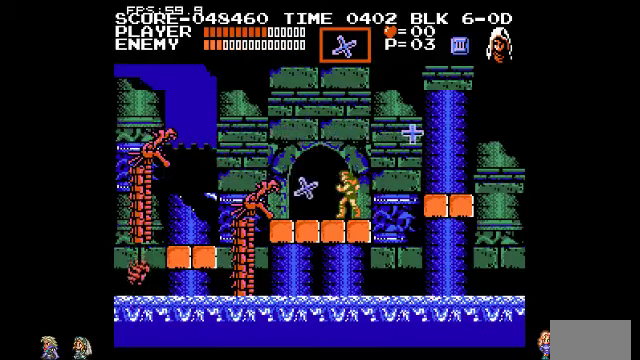
{"buttons": [], "events": [[100, "TRIANGLE", "up"], [133, "TRIANGLE", "down"], [200, "TRIANGLE", "up"], [300, "TRIANGLE", "down"], [333, "TRIANGLE", "up"], [467, "TRIANGLE", "down"], [500, "TRIANGLE", "up"]]}
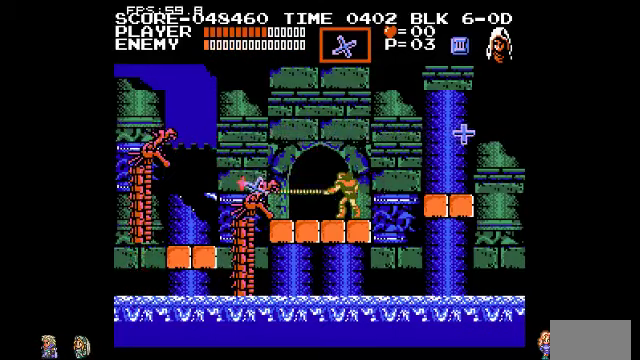
{"buttons": [], "events": [[67, "TRIANGLE", "down"], [167, "TRIANGLE", "up"], [200, "TRIANGLE", "down"], [300, "TRIANGLE", "up"], [367, "TRIANGLE", "down"], [400, "TRIANGLE", "up"]]}
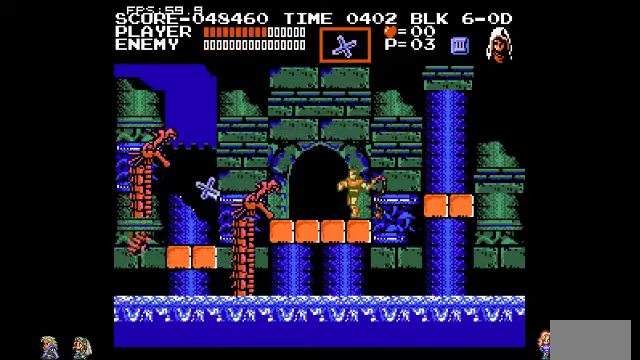
{"buttons": [], "events": []}
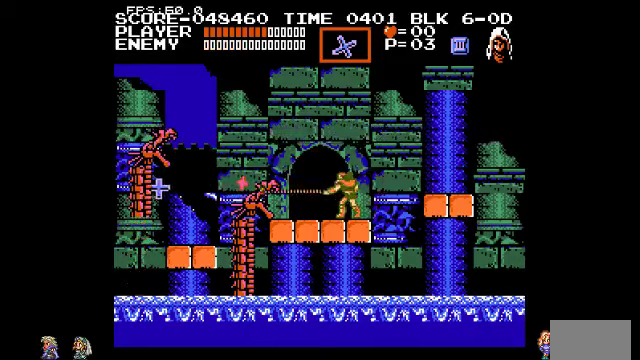
{"buttons": [], "events": []}
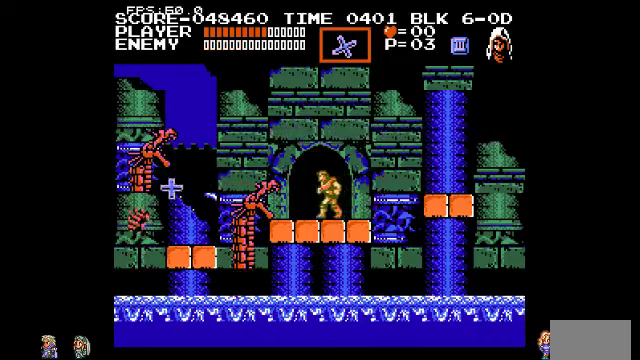
{"buttons": [], "events": []}
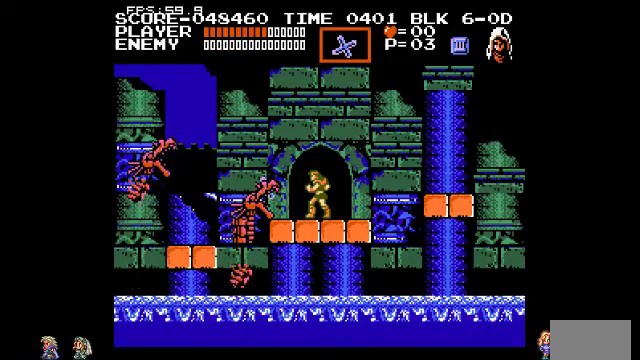
{"buttons": [], "events": []}
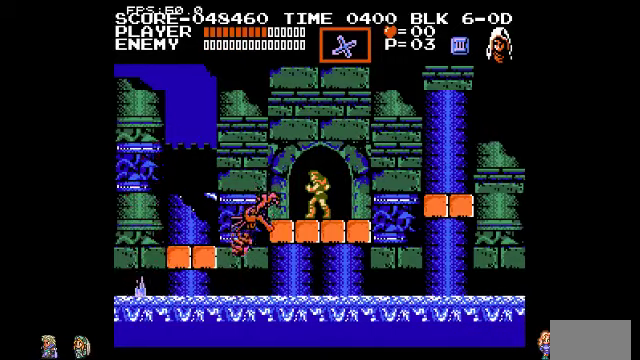
{"buttons": [], "events": []}
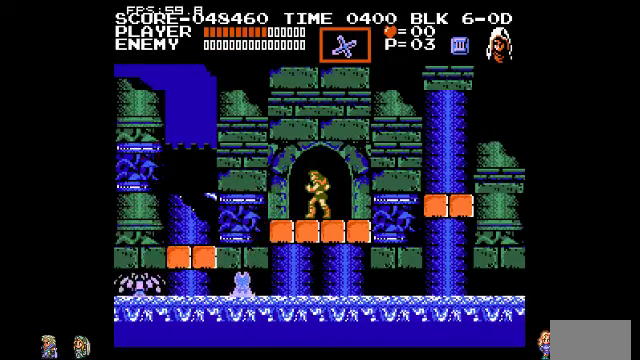
{"buttons": ["TRIANGLE"], "events": [[466, "TRIANGLE", "down"]]}
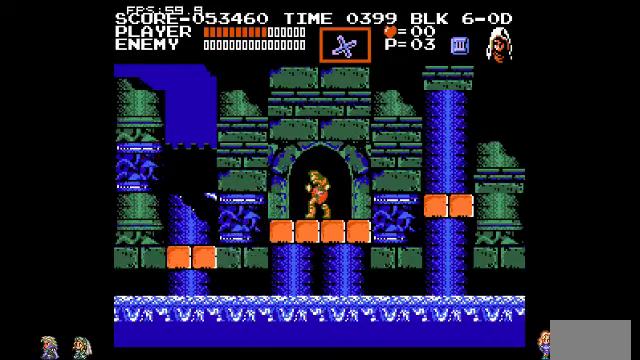
{"buttons": [], "events": [[266, "TRIANGLE", "up"]]}